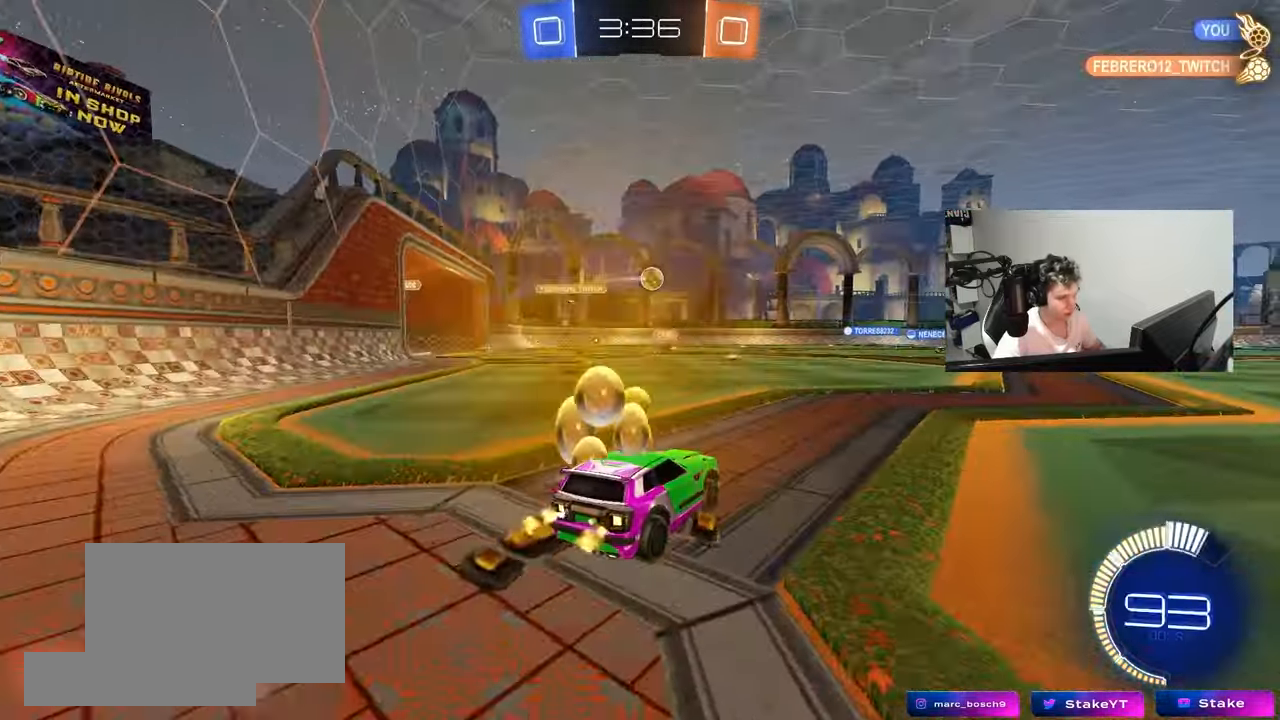
Gameplay with keyboard and mouse; each line is a JSON object with the keys and mouse buttons held at the frame after it. "events" lists presses ("down") and releases ("up") of "1", "2", "3", "4", "5", "a", "alt", "c", "caps_lock", "ctrl", "d", "e", "f", "g", "q", "r", "s", "shift", "space", "t", "tab", "v", "w", "x", "z", "mouse_left", "mouse_wheel" and "mouse_right" between this image and that frame as [ms after this image, input, new state], when the widget could be followed in between. "mouse_left", "mouse_wheel", "mouse_right" = the "left", "wheel", "right" buttons of the "mouse" list. No other keys are recorded. "wheel" means that the mouse wheel is clicked or scrolled. "mouse_move" is the direction in which the mouse moves at that frame (one of eight, or "still"), when it could be read.
{"keys": ["a", "w"], "mouse": ["left"], "mouse_move": "still", "events": [[100, "a", "down"], [150, "w", "down"], [467, "mouse_left", "down"]]}
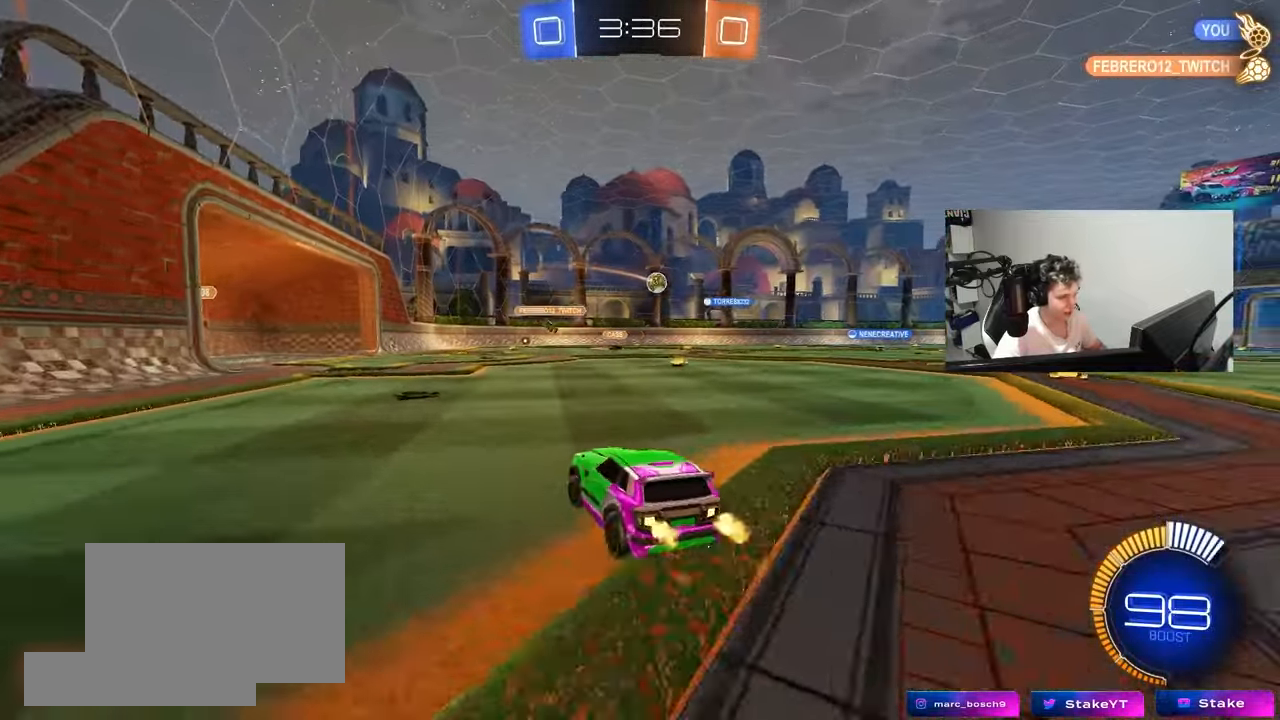
{"keys": ["a"], "mouse": [], "mouse_move": "still", "events": [[17, "a", "up"], [117, "mouse_left", "up"], [200, "d", "down"], [300, "d", "up"], [400, "w", "up"], [483, "a", "down"]]}
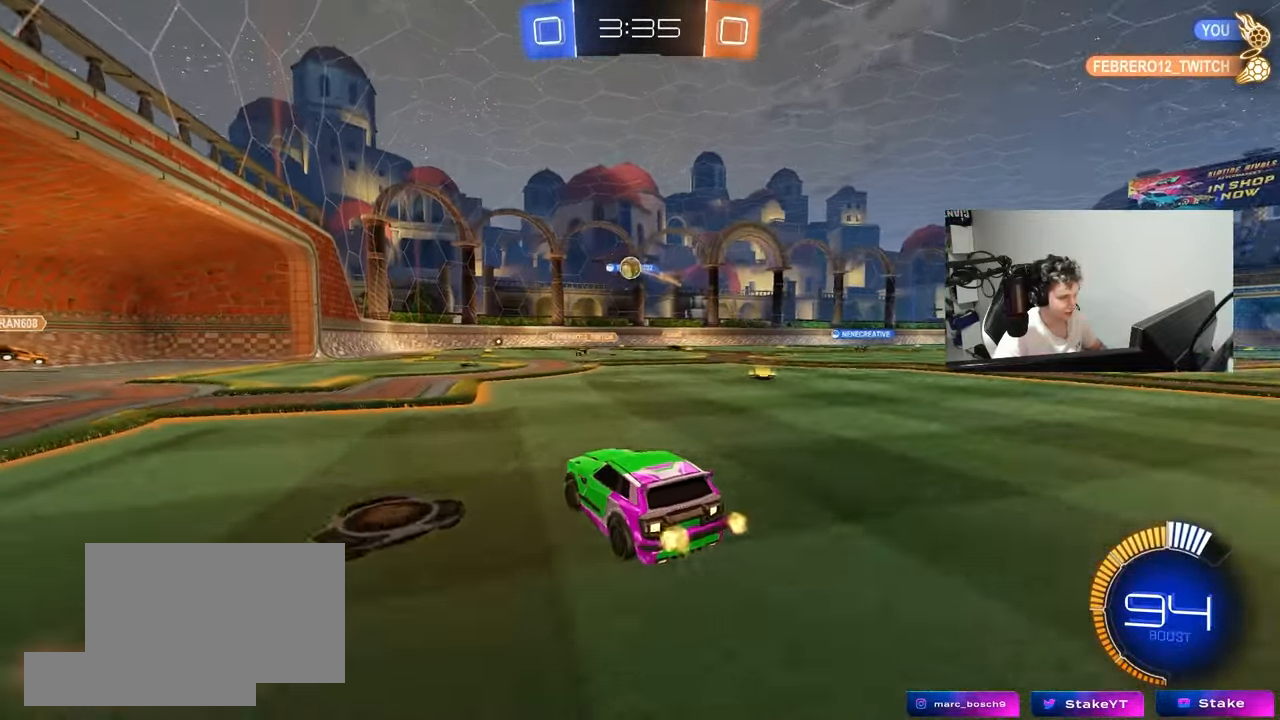
{"keys": ["d"], "mouse": [], "mouse_move": "still", "events": [[33, "mouse_left", "down"], [33, "w", "down"], [133, "a", "up"], [217, "d", "down"], [317, "mouse_left", "up"], [317, "shift", "down"], [317, "w", "up"], [417, "shift", "up"], [417, "w", "down"], [450, "w", "up"]]}
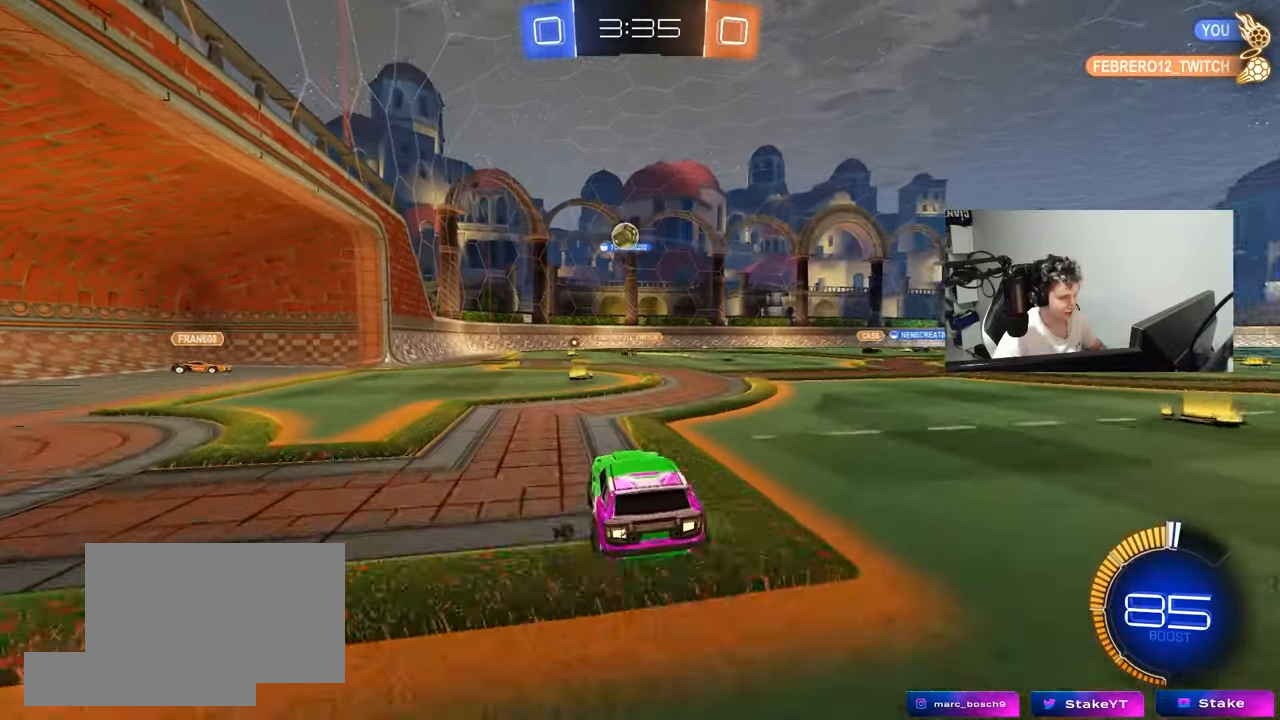
{"keys": ["d", "w"], "mouse": [], "mouse_move": "still", "events": [[150, "w", "down"]]}
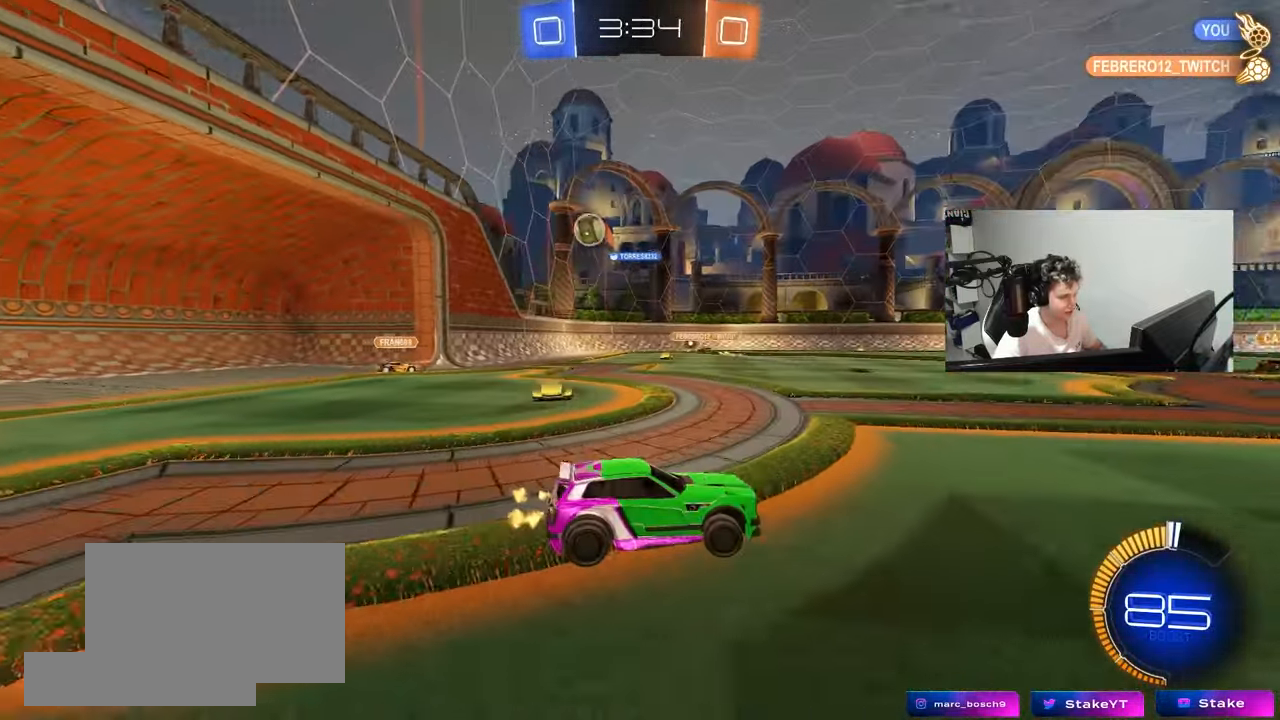
{"keys": ["w"], "mouse": [], "mouse_move": "still", "events": [[250, "d", "up"]]}
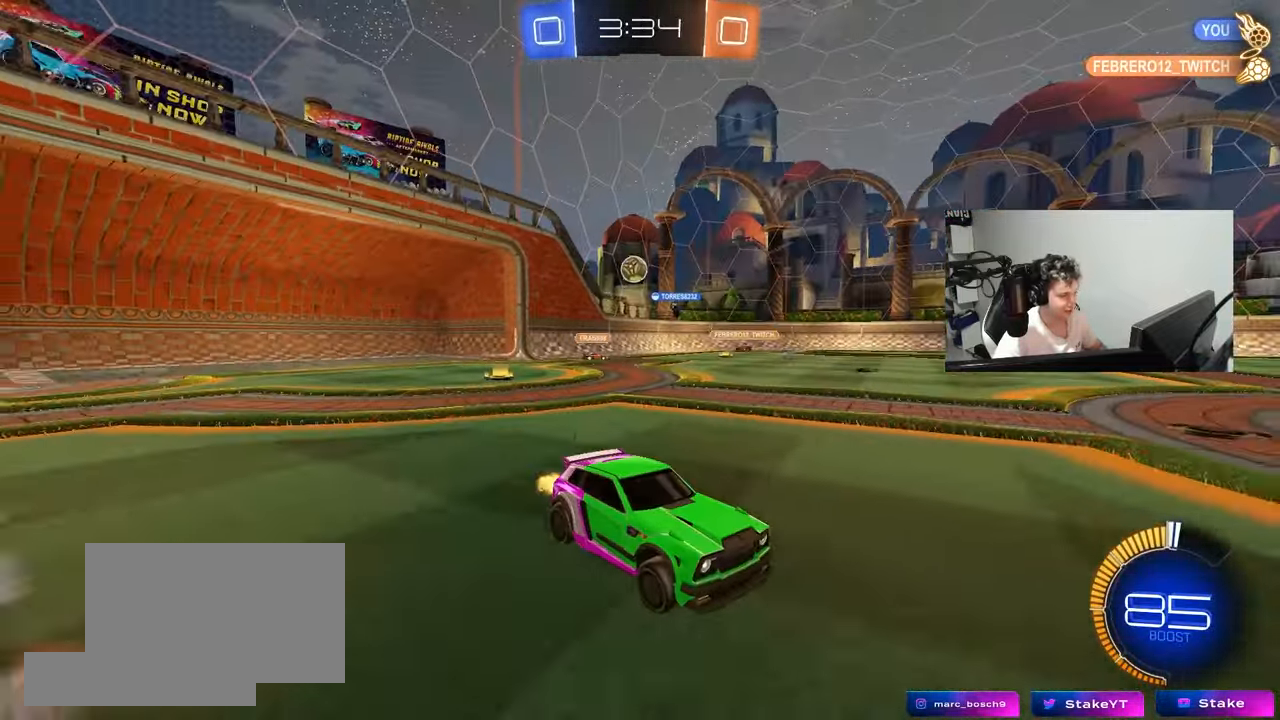
{"keys": ["w"], "mouse": [], "mouse_move": "still", "events": [[133, "a", "down"], [217, "mouse_left", "down"], [367, "a", "up"], [500, "mouse_left", "up"]]}
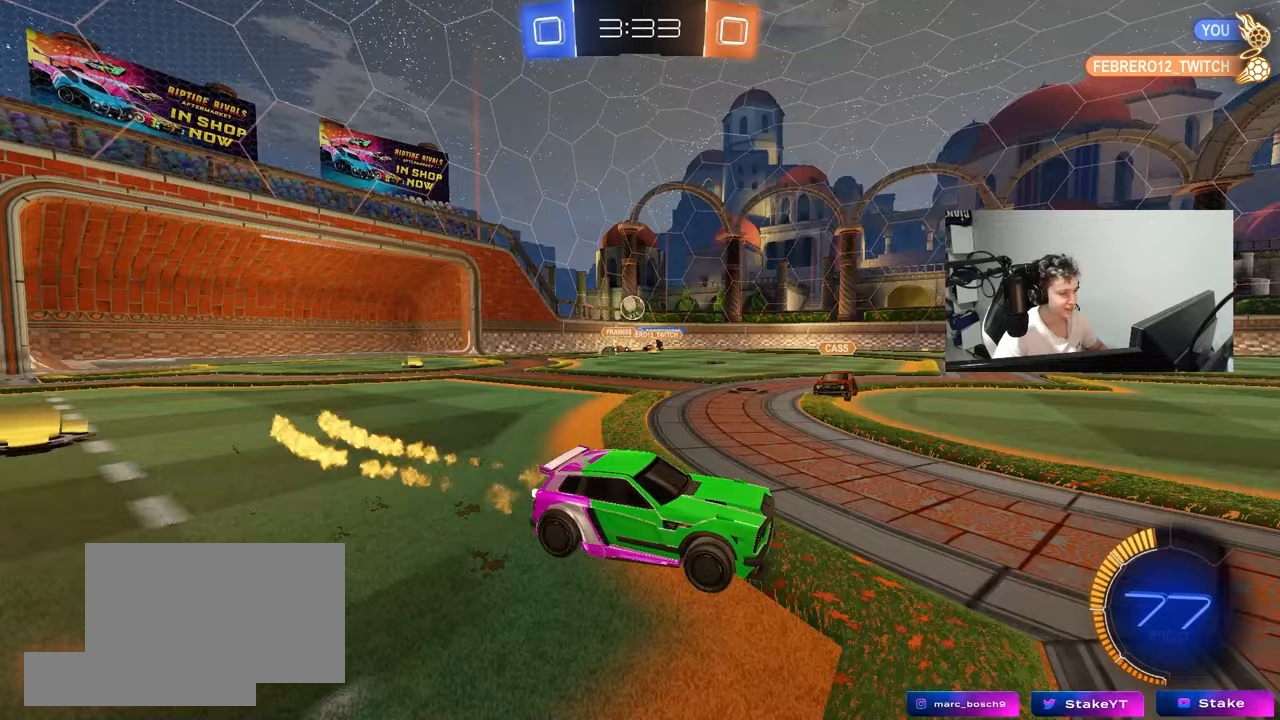
{"keys": ["a", "w"], "mouse": [], "mouse_move": "still", "events": [[417, "a", "down"]]}
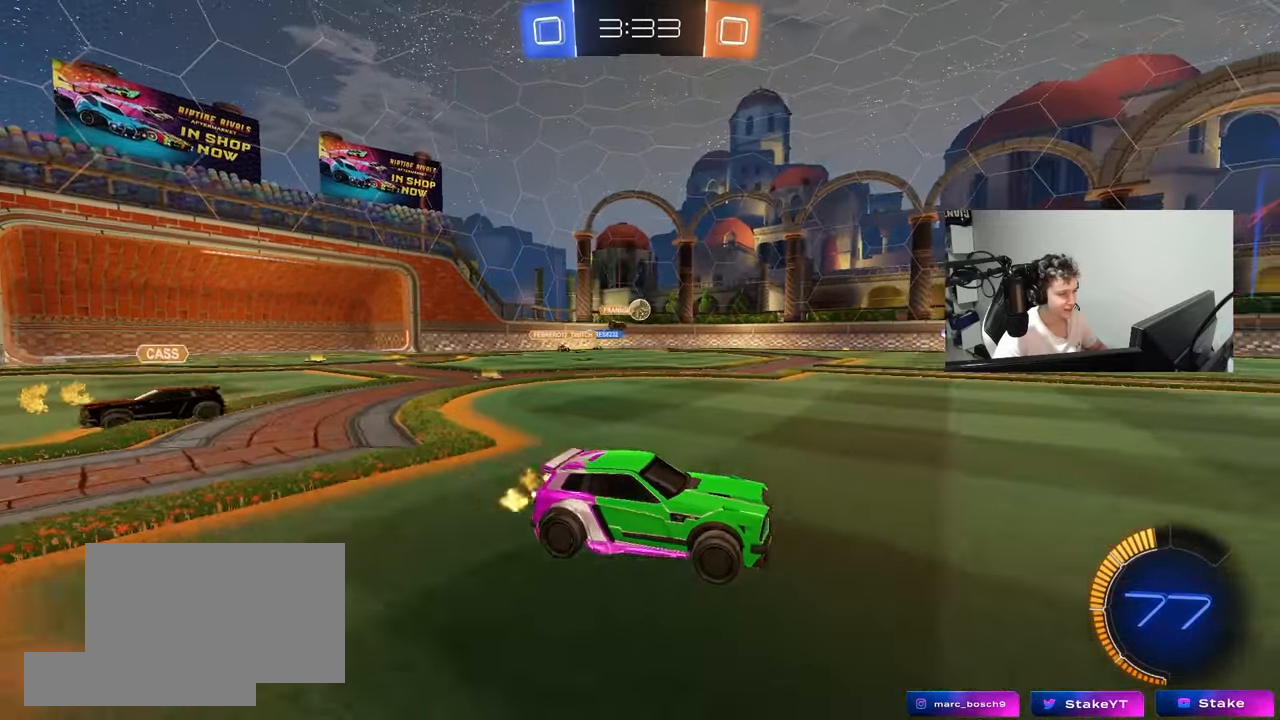
{"keys": ["d", "w"], "mouse": ["left"], "mouse_move": "still", "events": [[117, "a", "up"], [200, "a", "down"], [350, "a", "up"], [400, "mouse_left", "down"], [433, "d", "down"]]}
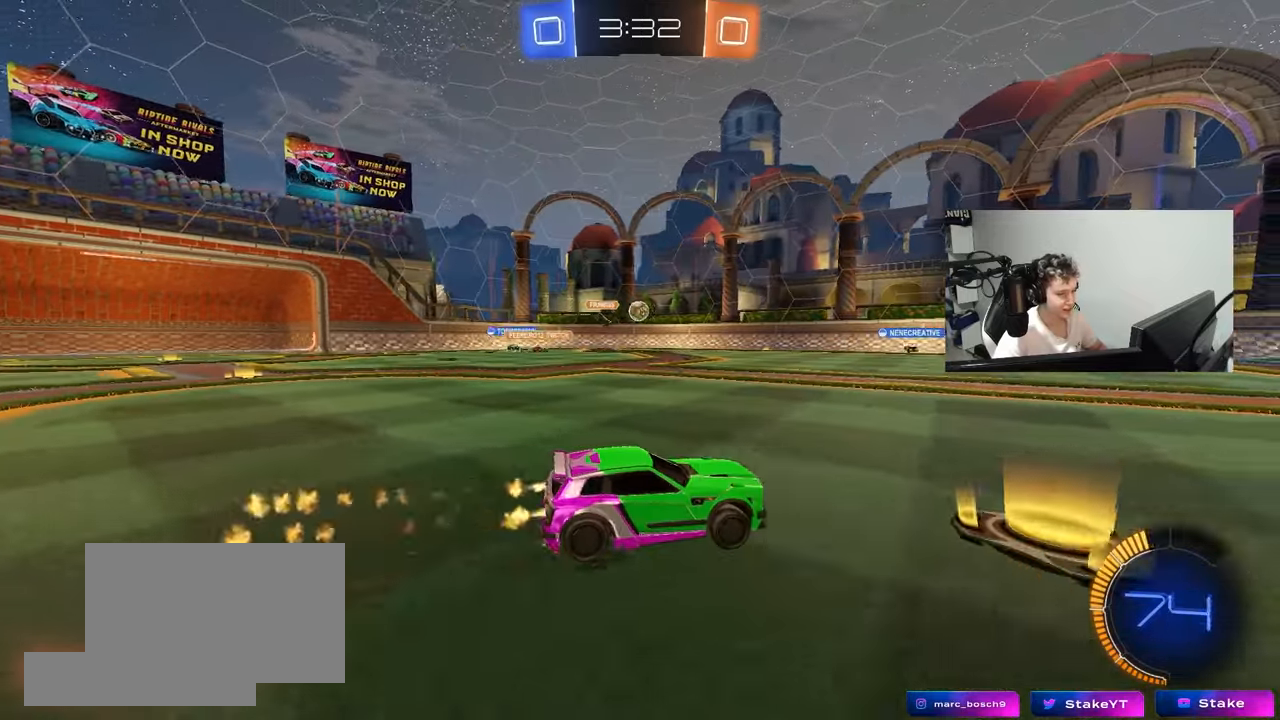
{"keys": ["a", "shift", "w"], "mouse": [], "mouse_move": "still", "events": [[133, "d", "up"], [133, "mouse_left", "up"], [450, "a", "down"], [500, "shift", "down"]]}
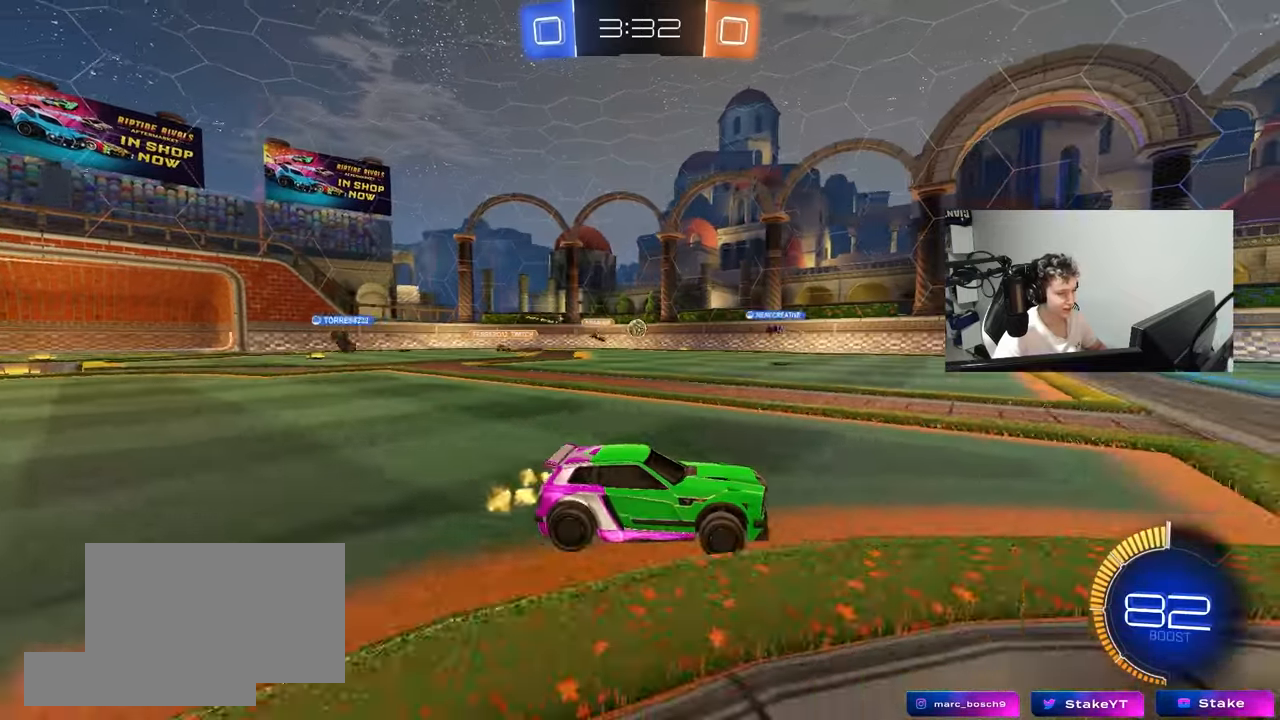
{"keys": ["w"], "mouse": [], "mouse_move": "still", "events": [[50, "shift", "up"], [333, "a", "up"]]}
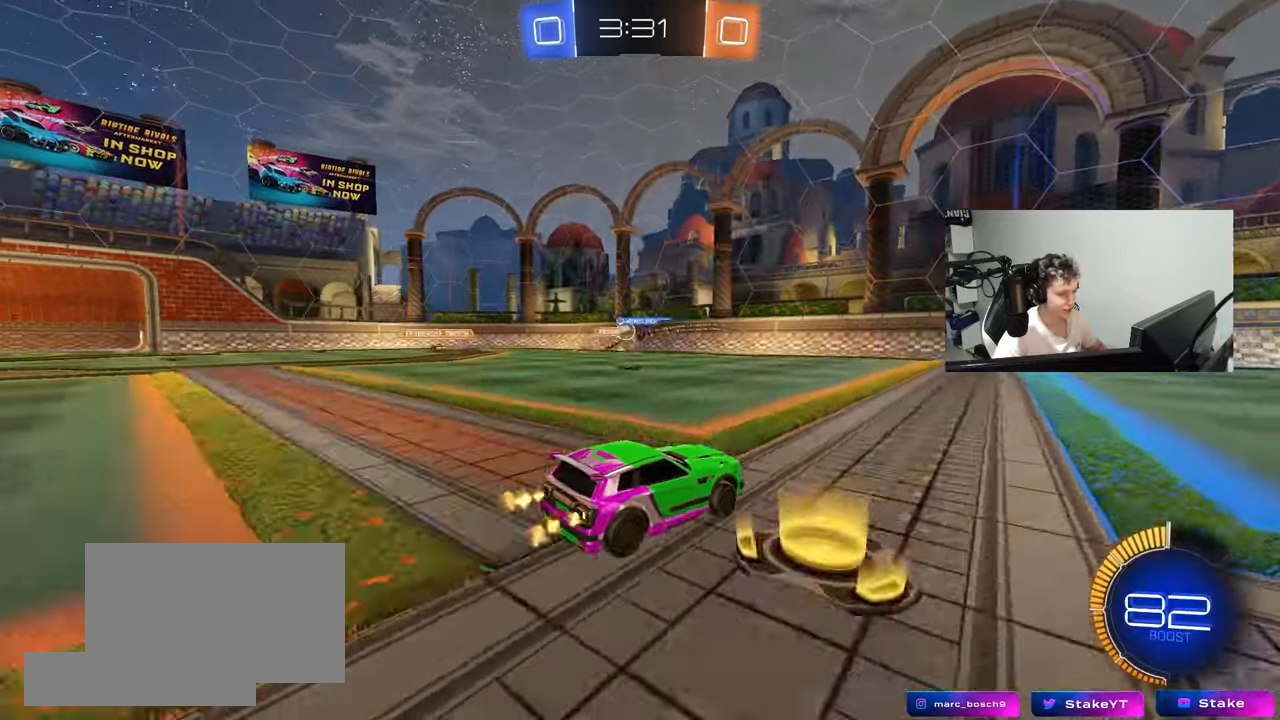
{"keys": ["d", "w"], "mouse": [], "mouse_move": "still", "events": [[17, "a", "down"], [167, "shift", "down"], [250, "shift", "up"], [400, "a", "up"], [433, "d", "down"]]}
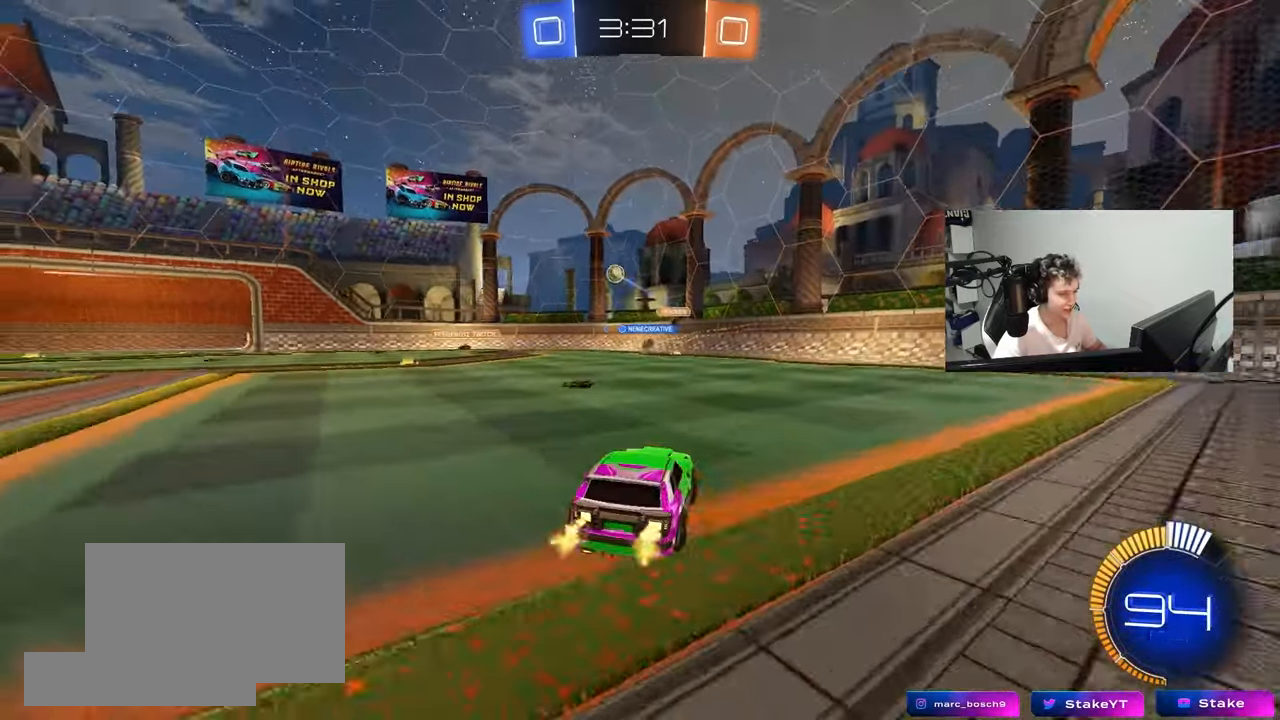
{"keys": ["a", "shift", "w"], "mouse": [], "mouse_move": "still", "events": [[417, "d", "up"], [467, "a", "down"], [500, "shift", "down"]]}
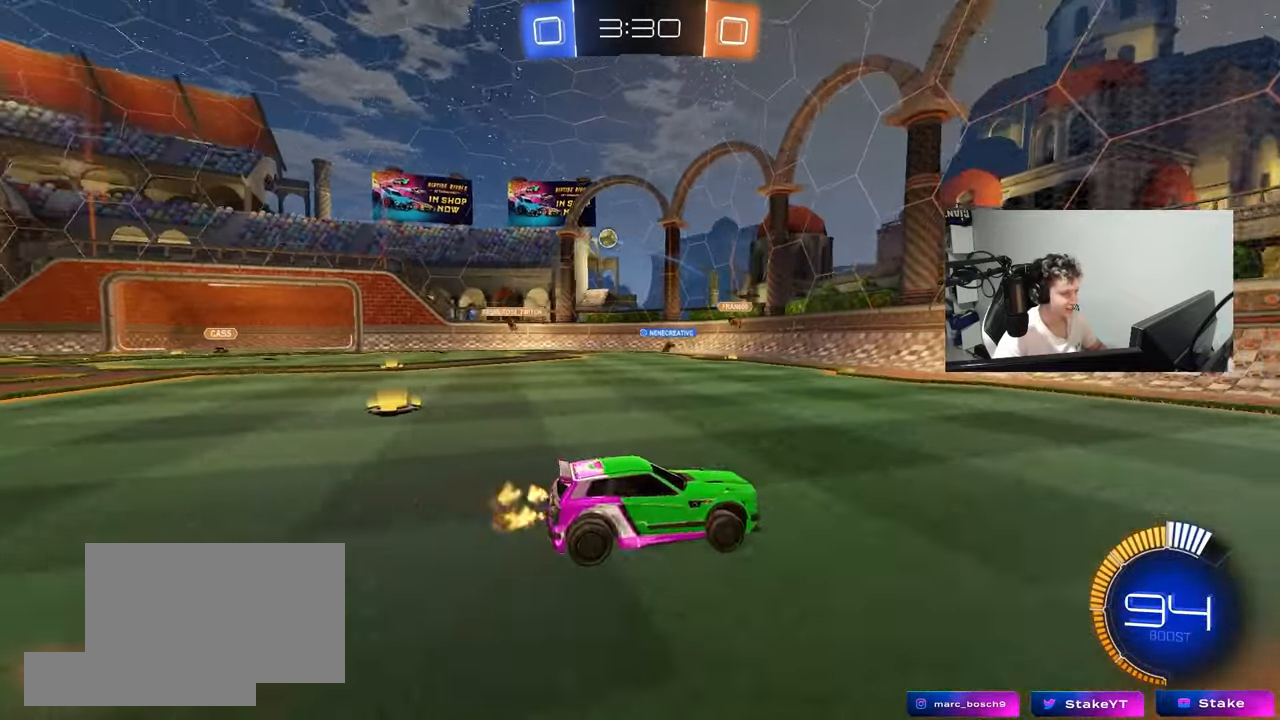
{"keys": ["a", "w"], "mouse": [], "mouse_move": "still", "events": [[233, "shift", "up"]]}
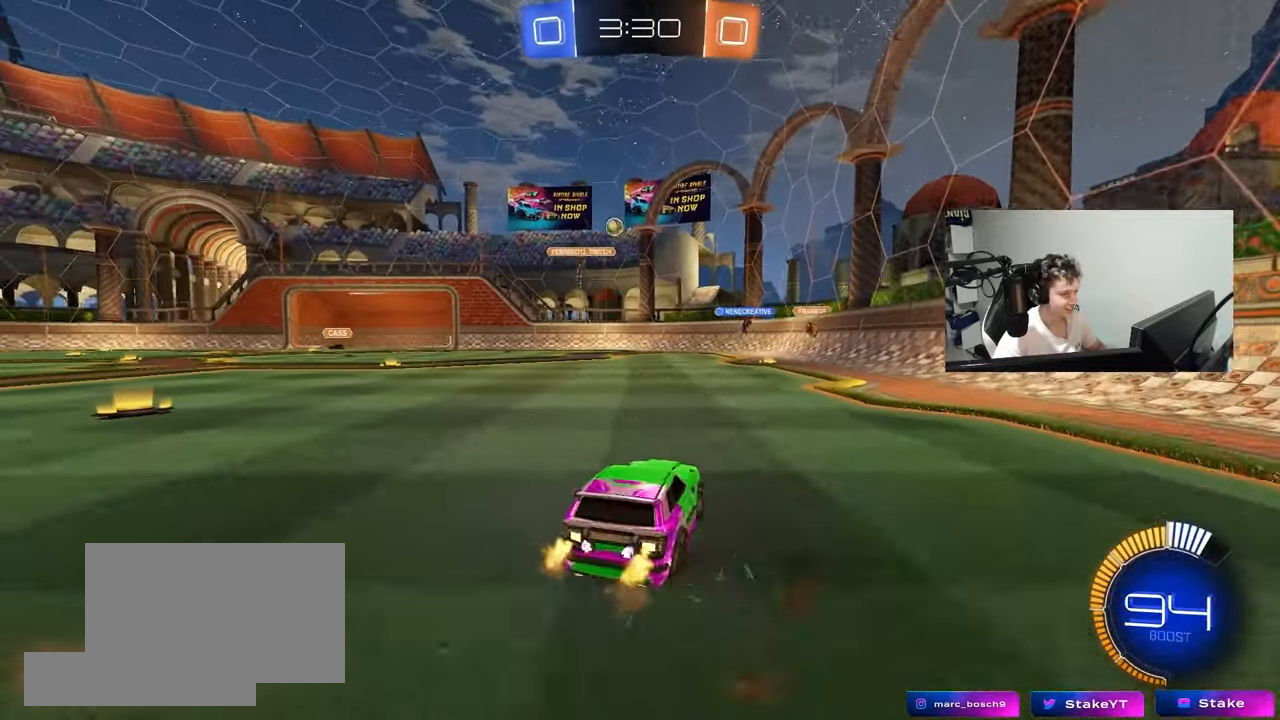
{"keys": ["d"], "mouse": [], "mouse_move": "still", "events": [[400, "a", "up"], [400, "d", "down"], [400, "w", "up"]]}
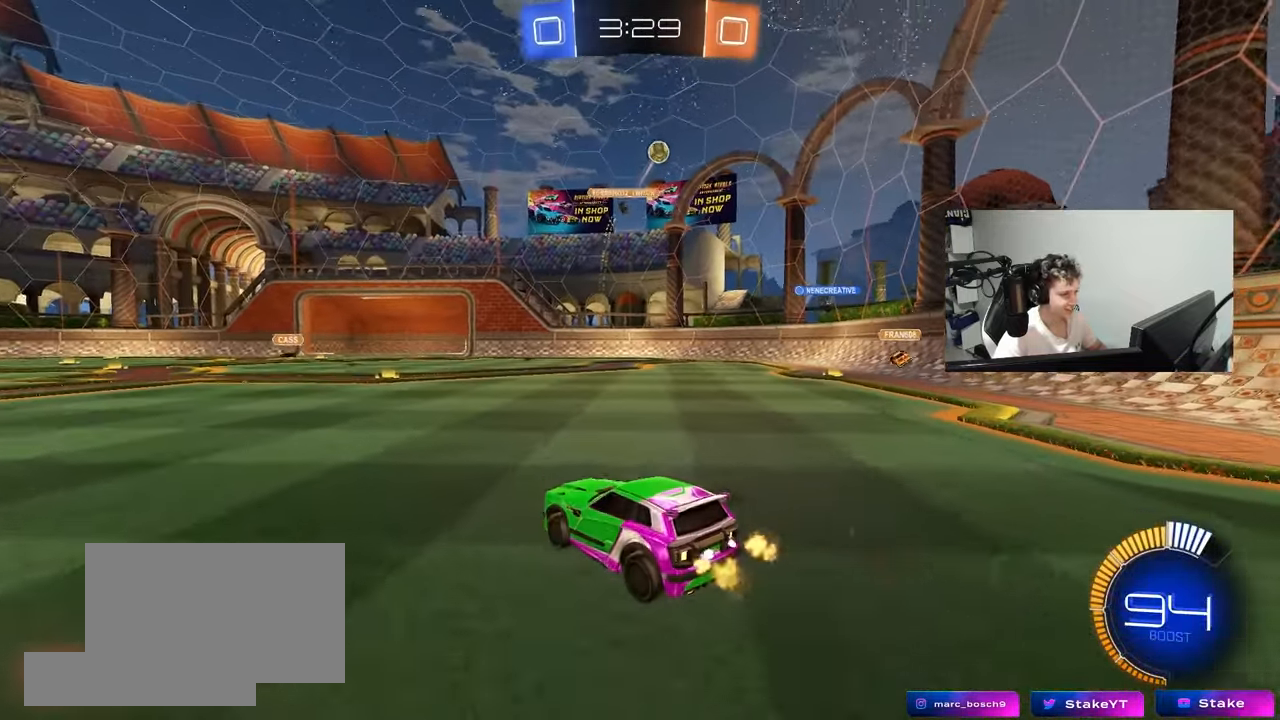
{"keys": ["w"], "mouse": ["left"], "mouse_move": "down", "events": [[33, "shift", "down"], [83, "w", "down"], [133, "shift", "up"], [417, "mouse_left", "down"], [500, "d", "up"]]}
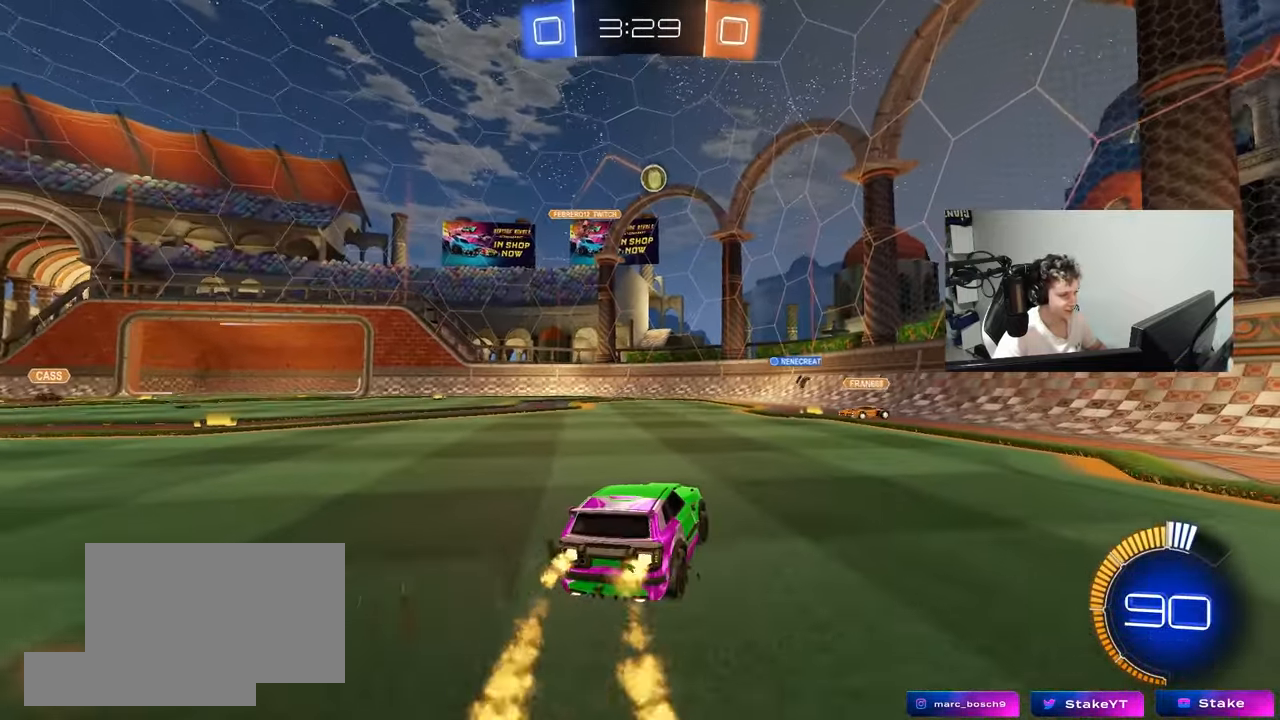
{"keys": ["d", "s", "shift"], "mouse": ["right"], "mouse_move": "down-left", "events": [[233, "a", "down"], [233, "mouse_right", "down"], [283, "a", "up"], [333, "d", "down"], [333, "mouse_right", "up"], [383, "mouse_left", "up"], [383, "mouse_right", "down"], [383, "shift", "down"], [467, "s", "down"], [467, "w", "up"]]}
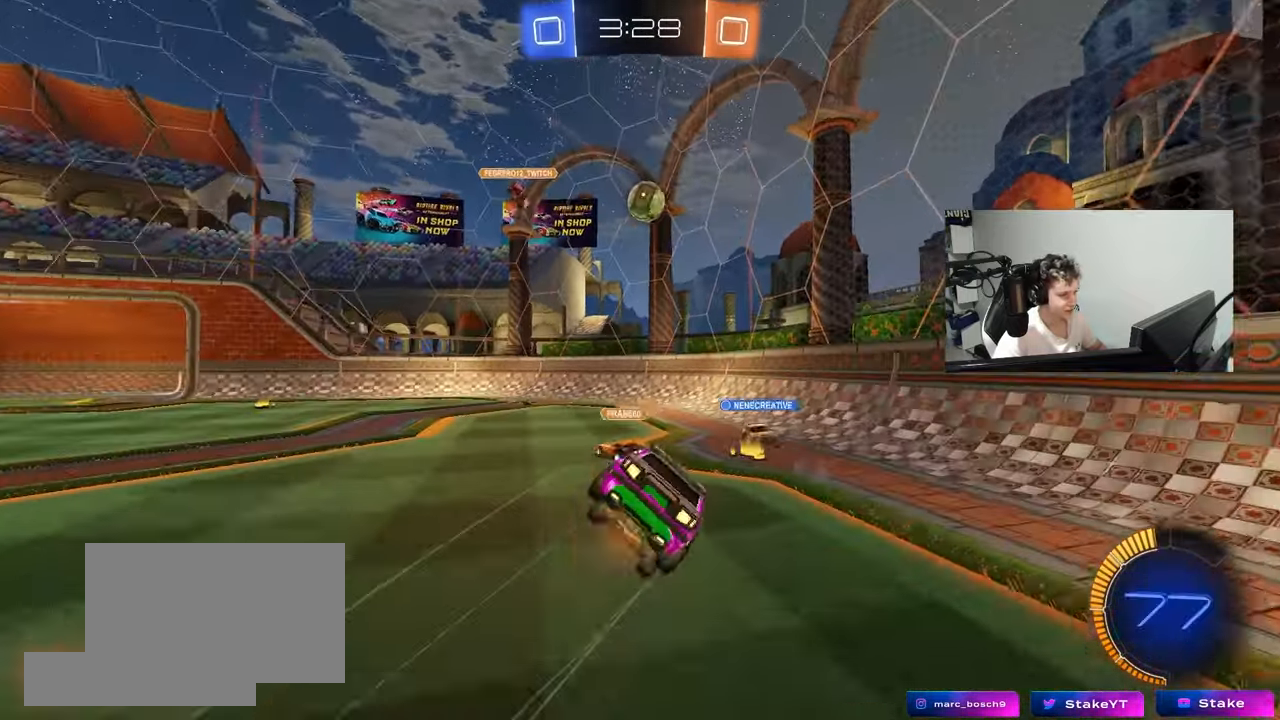
{"keys": ["d"], "mouse": ["left"], "mouse_move": "still", "events": [[67, "mouse_left", "down"], [117, "mouse_right", "up"], [117, "s", "up"], [250, "mouse_left", "up"], [250, "s", "down"], [400, "mouse_left", "down"], [400, "shift", "up"], [483, "s", "up"]]}
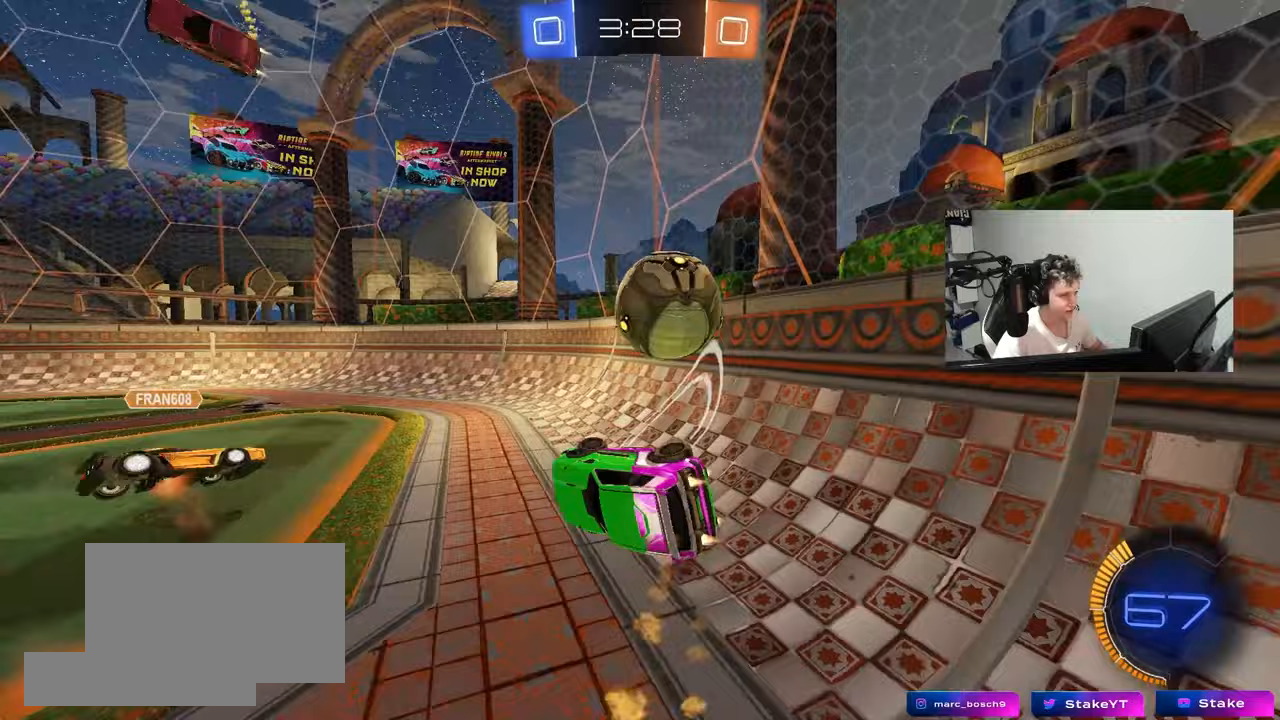
{"keys": ["w"], "mouse": ["left"], "mouse_move": "still", "events": [[33, "mouse_left", "up"], [33, "shift", "down"], [133, "mouse_left", "down"], [133, "shift", "up"], [133, "w", "down"], [500, "d", "up"]]}
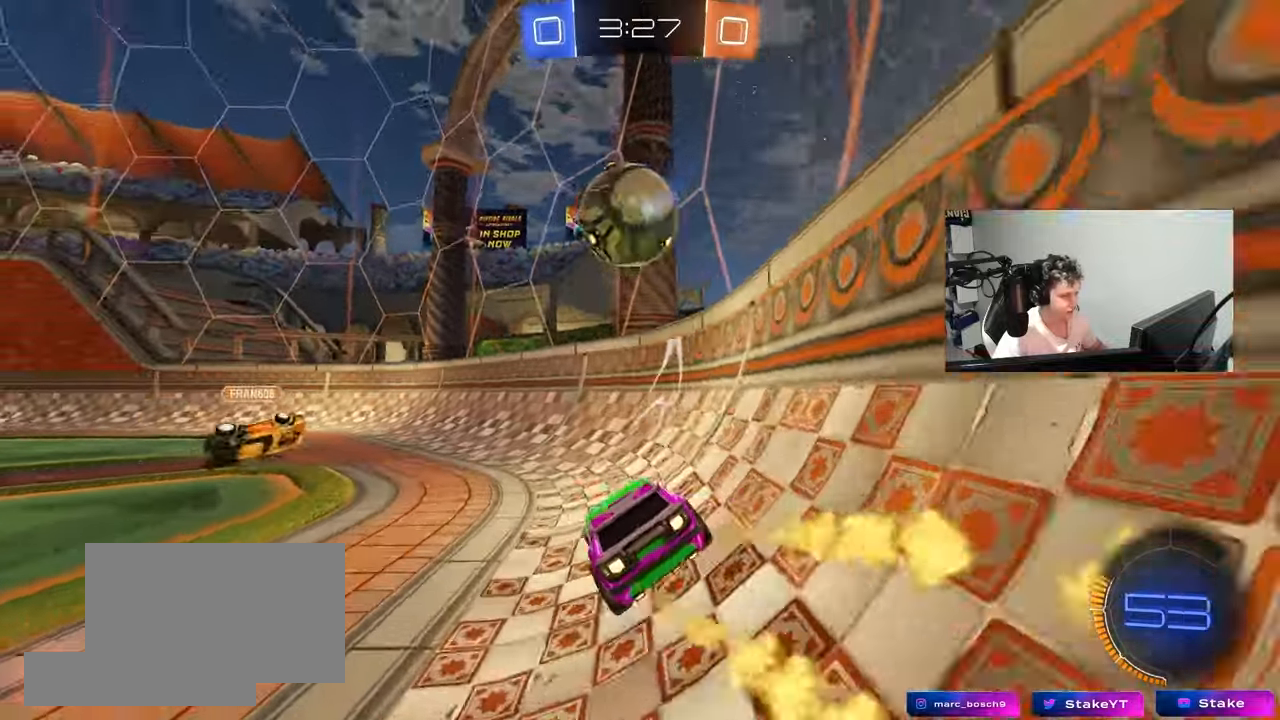
{"keys": ["w"], "mouse": ["left"], "mouse_move": "still", "events": [[100, "d", "down"], [183, "d", "up"], [383, "a", "down"], [417, "a", "up"]]}
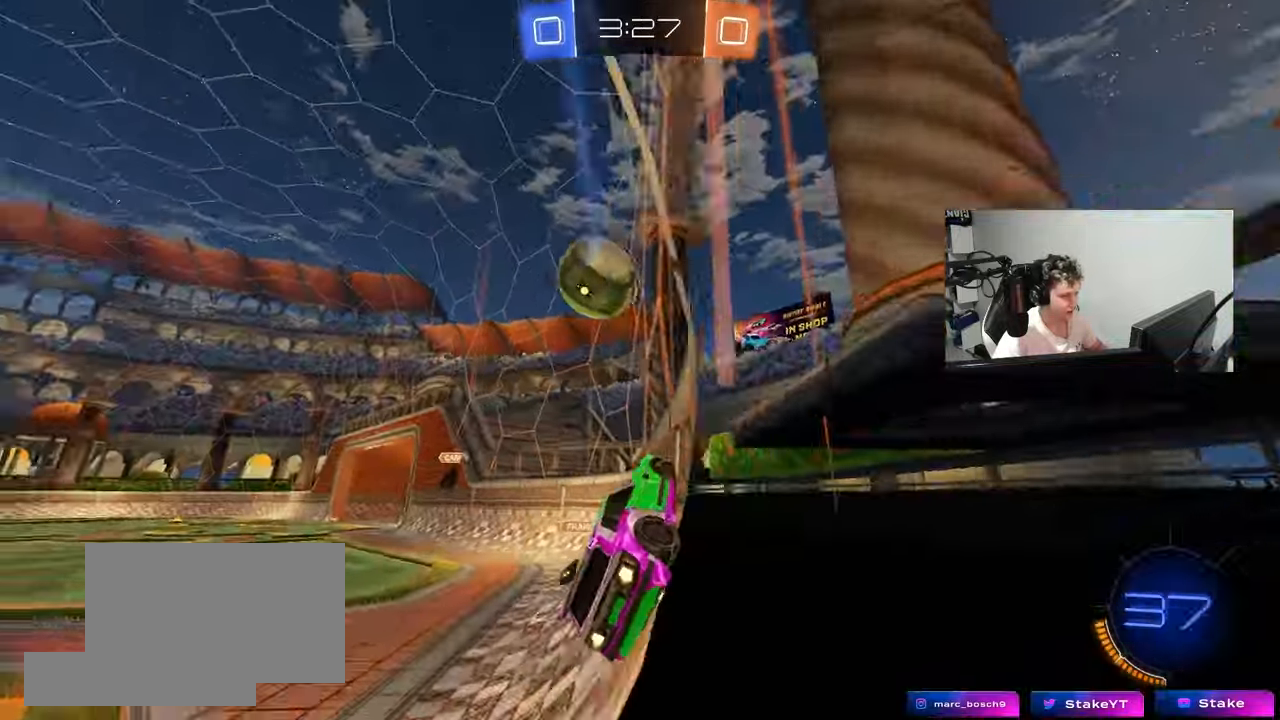
{"keys": ["a", "s", "shift"], "mouse": ["right"], "mouse_move": "left", "events": [[17, "d", "down"], [67, "d", "up"], [117, "a", "down"], [200, "a", "up"], [250, "w", "up"], [300, "mouse_right", "down"], [350, "a", "down"], [350, "w", "down"], [400, "mouse_left", "up"], [400, "mouse_right", "up"], [400, "shift", "down"], [450, "mouse_right", "down"], [483, "s", "down"], [483, "w", "up"]]}
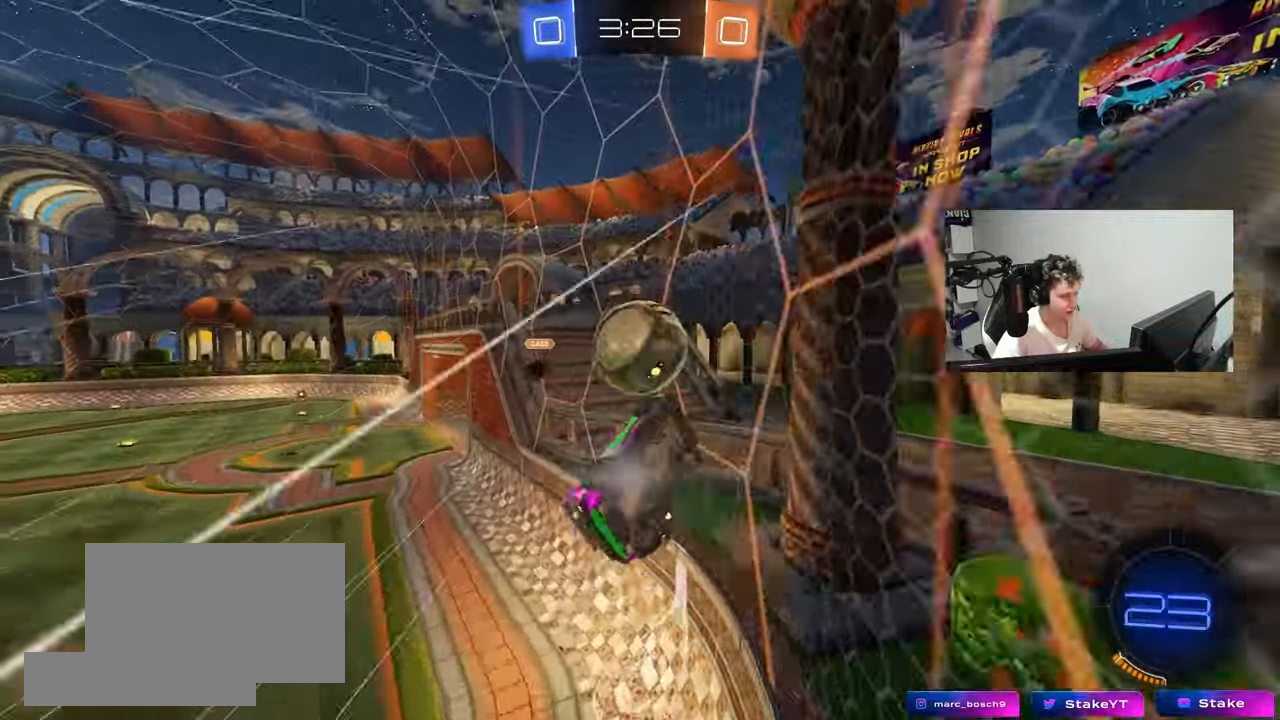
{"keys": ["a", "shift"], "mouse": [], "mouse_move": "still", "events": [[133, "mouse_right", "up"], [367, "s", "up"]]}
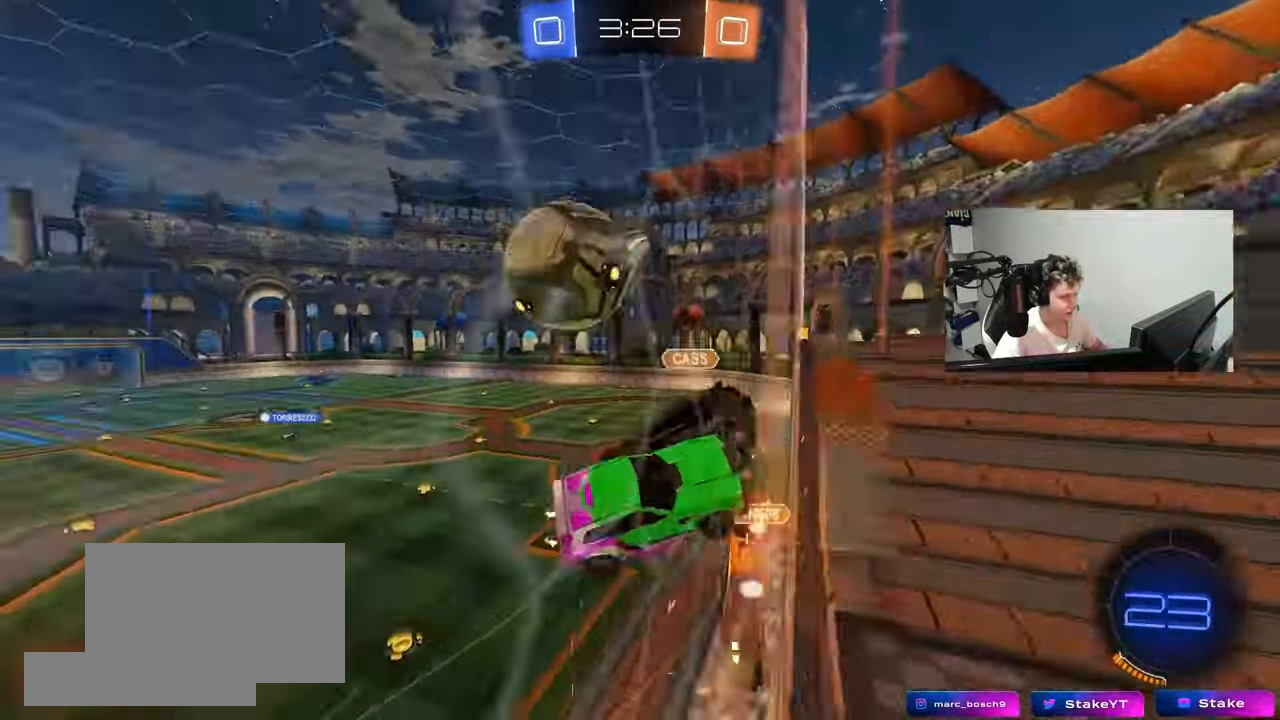
{"keys": ["a", "s", "shift"], "mouse": [], "mouse_move": "still", "events": [[283, "s", "down"]]}
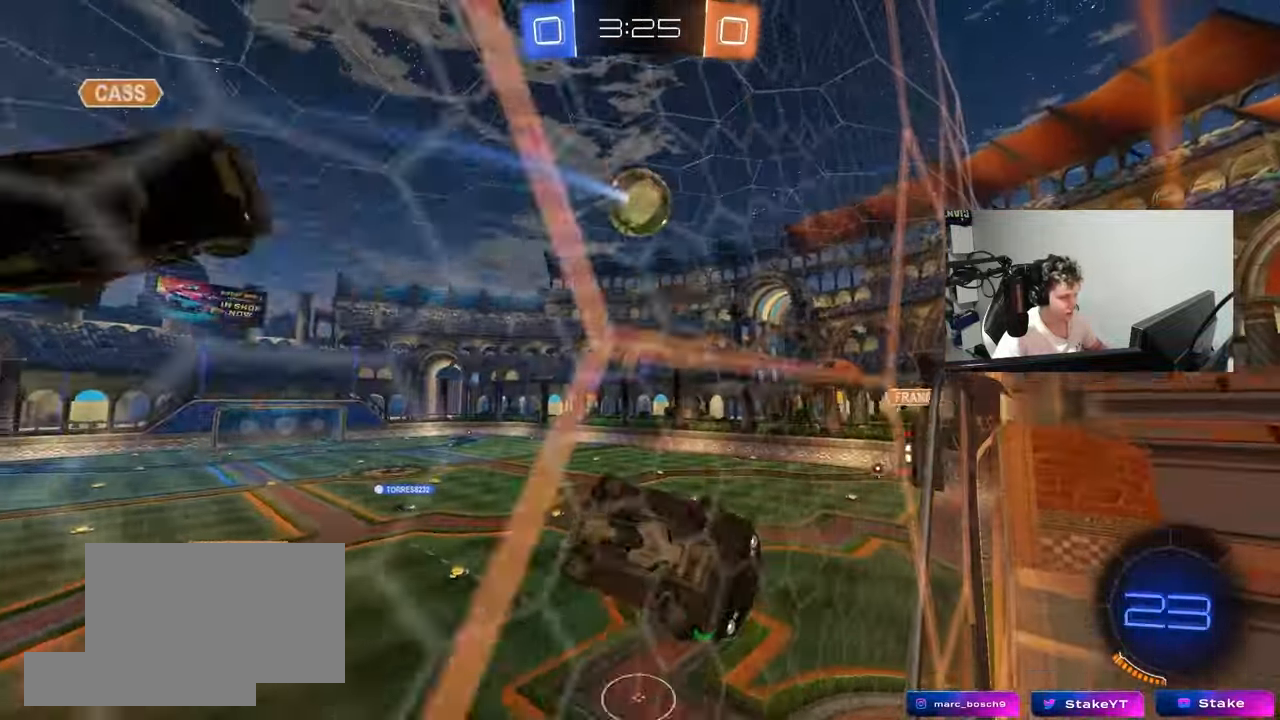
{"keys": [], "mouse": [], "mouse_move": "still", "events": [[17, "shift", "up"], [67, "a", "up"], [200, "d", "down"], [250, "shift", "down"], [400, "s", "up"], [433, "shift", "up"], [483, "d", "up"]]}
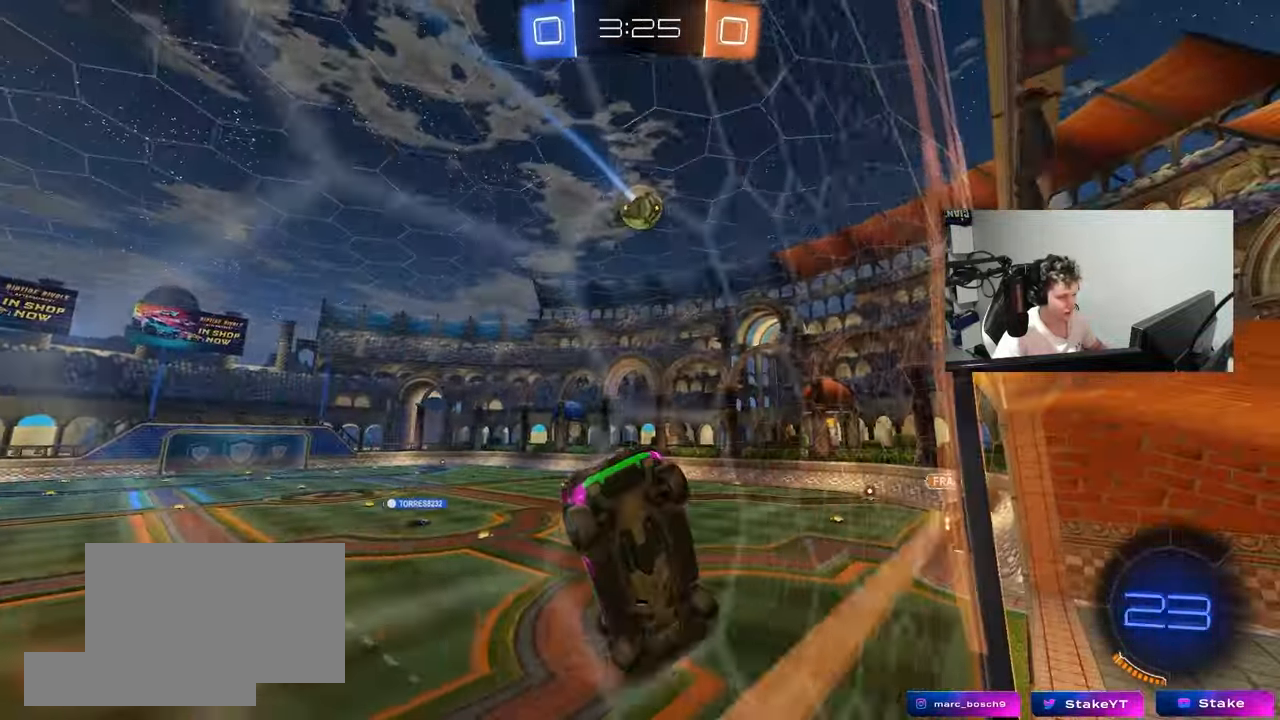
{"keys": ["w"], "mouse": [], "mouse_move": "still", "events": [[217, "s", "down"], [267, "a", "down"], [367, "a", "up"], [367, "s", "up"], [500, "w", "down"]]}
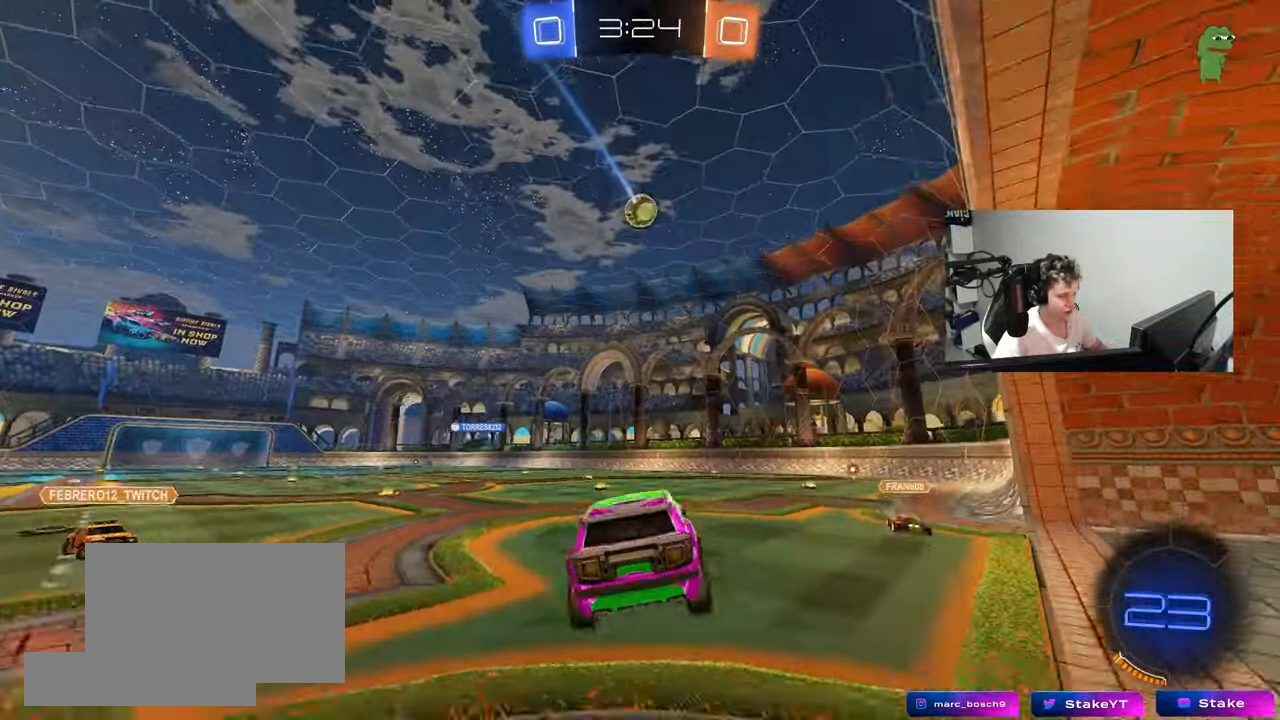
{"keys": ["d", "w"], "mouse": [], "mouse_move": "still", "events": [[100, "a", "down"], [383, "a", "up"], [383, "d", "down"]]}
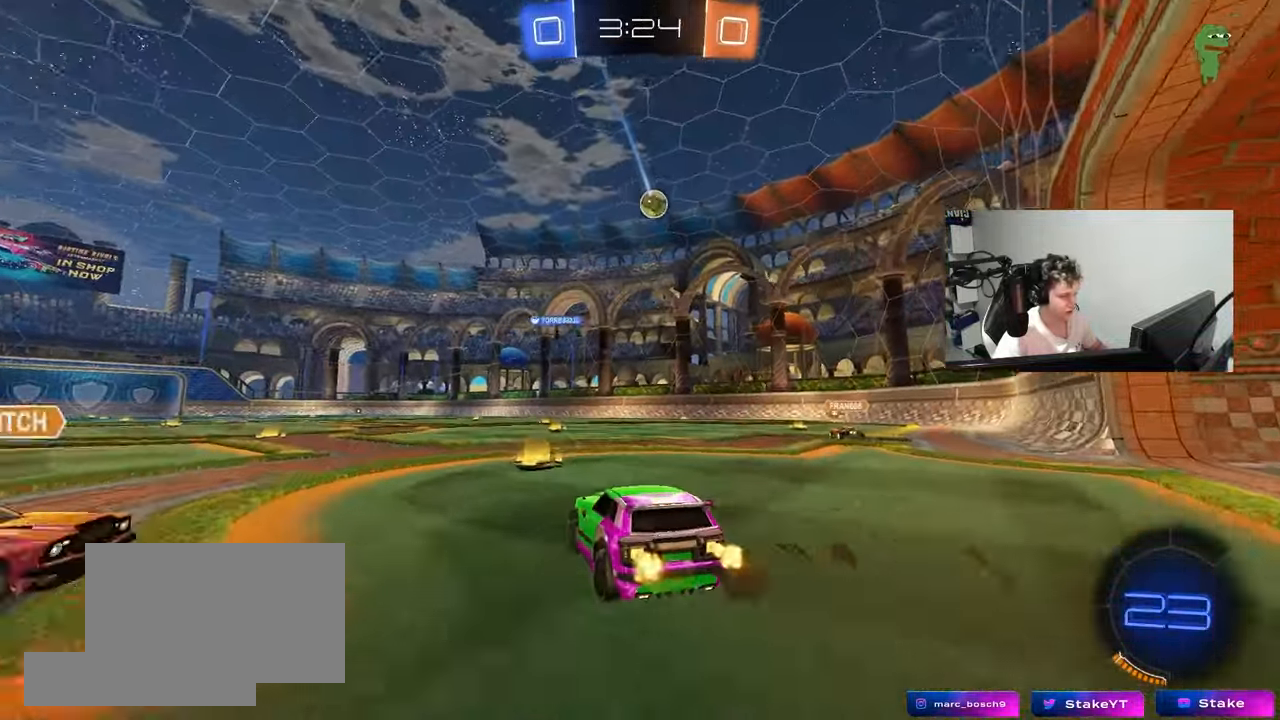
{"keys": ["w"], "mouse": [], "mouse_move": "still", "events": [[17, "d", "up"], [200, "mouse_left", "down"], [350, "mouse_left", "up"]]}
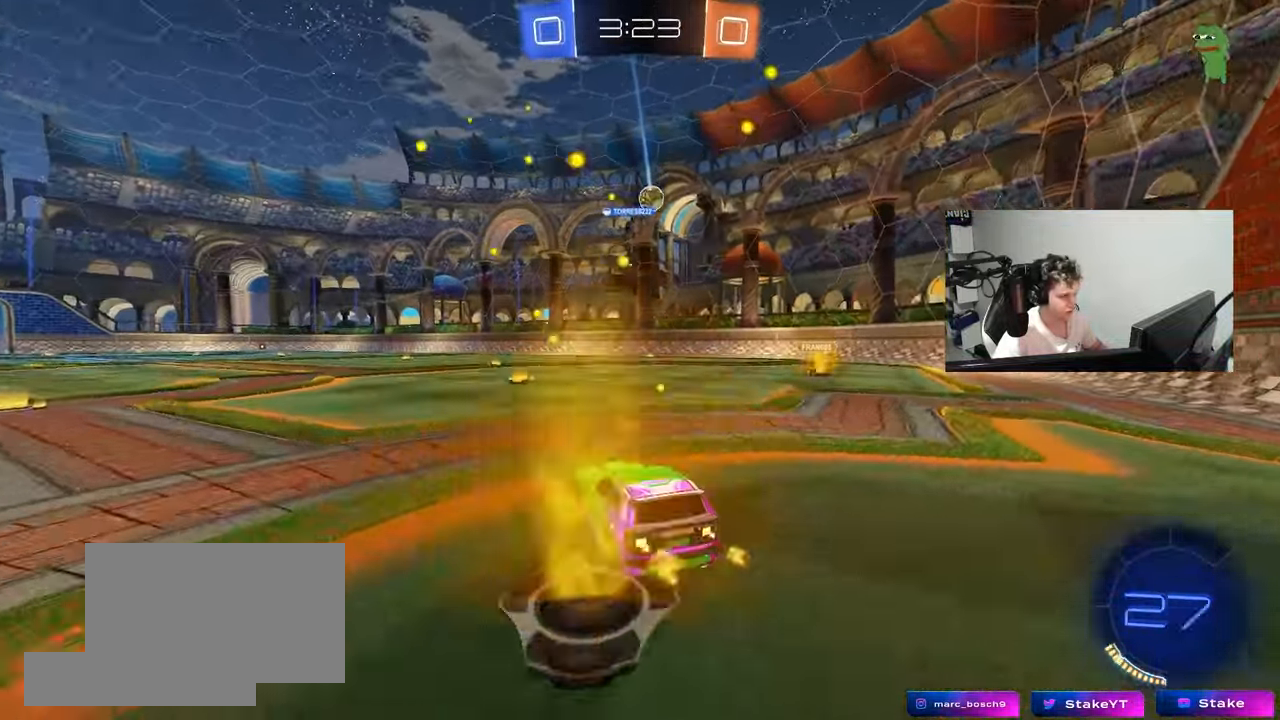
{"keys": ["a"], "mouse": [], "mouse_move": "still", "events": [[33, "d", "down"], [167, "d", "up"], [217, "d", "down"], [267, "w", "up"], [317, "a", "down"], [317, "d", "up"]]}
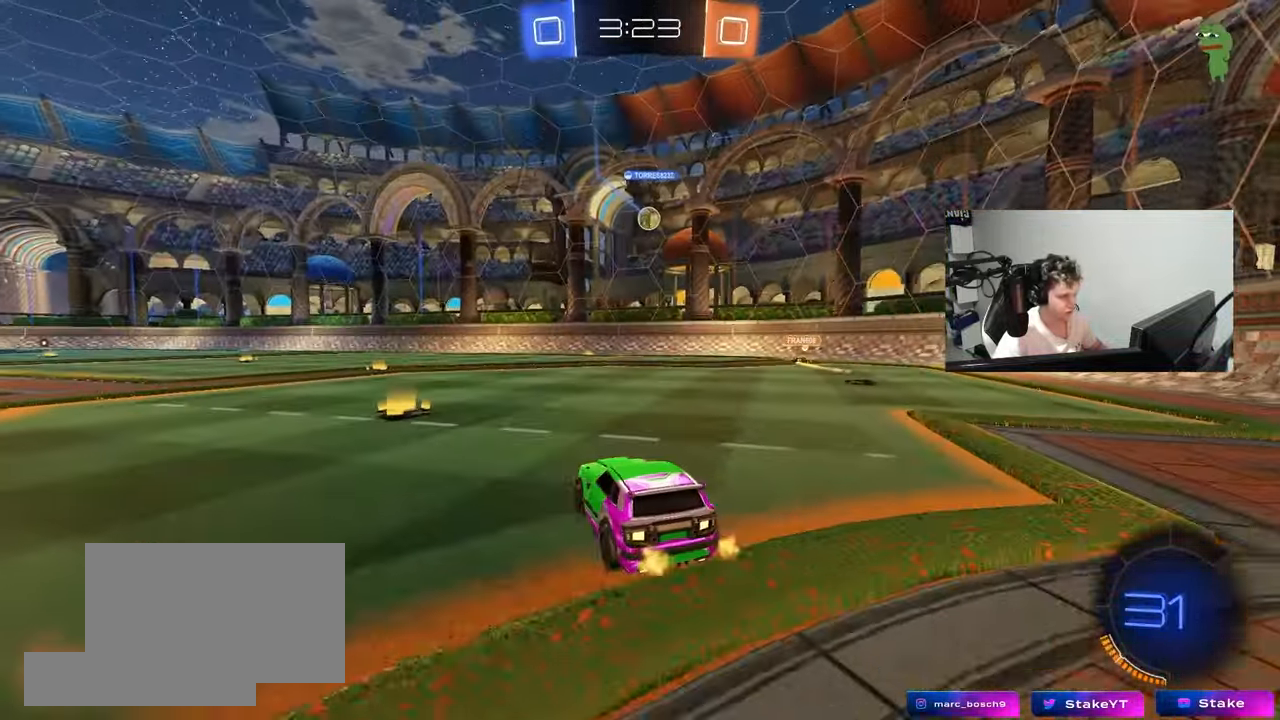
{"keys": [], "mouse": ["right"], "mouse_move": "up-left", "events": [[50, "a", "up"], [100, "d", "down"], [183, "mouse_left", "down"], [183, "mouse_right", "down"], [233, "d", "up"], [233, "s", "down"], [283, "a", "down"], [283, "mouse_left", "up"], [283, "shift", "down"], [383, "a", "up"], [383, "s", "up"], [383, "shift", "up"], [433, "mouse_right", "up"], [467, "mouse_right", "down"]]}
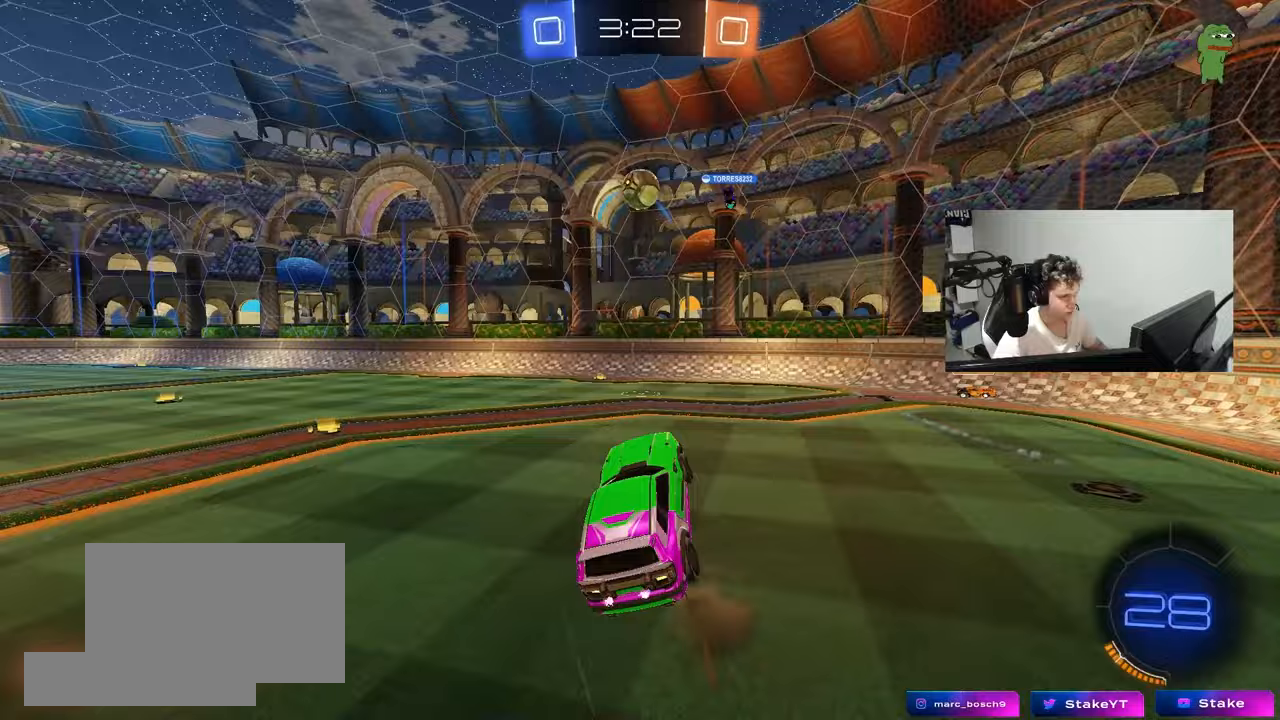
{"keys": ["d"], "mouse": [], "mouse_move": "still", "events": [[17, "a", "down"], [17, "s", "down"], [17, "shift", "down"], [67, "mouse_left", "down"], [67, "shift", "up"], [117, "a", "up"], [117, "d", "down"], [117, "s", "up"], [167, "d", "up"], [167, "mouse_right", "up"], [300, "d", "down"], [333, "mouse_left", "up"], [350, "w", "down"], [400, "w", "up"], [433, "d", "up"], [483, "d", "down"]]}